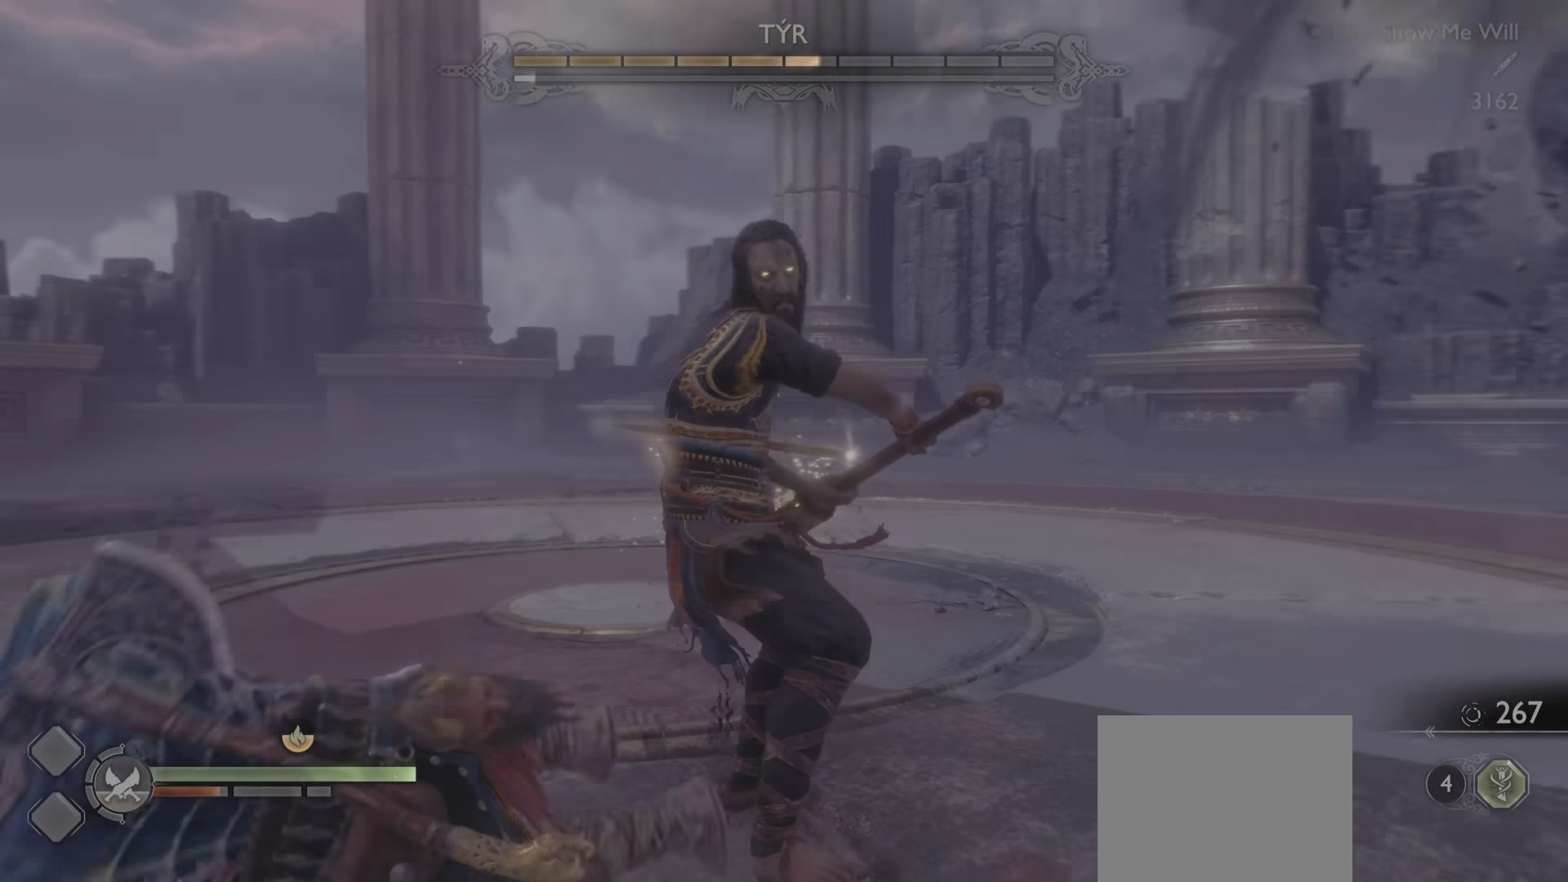
Gameplay with a controller (PlayStation layout); each line is a JSON object with the inputs held at the frame after it. "events" lists button and stick changes between this image and that frame as [ms after this image, input, new state], when the widget could be followed in between. Not read: L3 R3.
{"buttons": ["L1"], "left_stick": "down", "right_stick": "center", "events": [[16, "CIRCLE", "up"], [83, "L1", "up"], [183, "L1", "down"], [484, "left_stick", "down"]]}
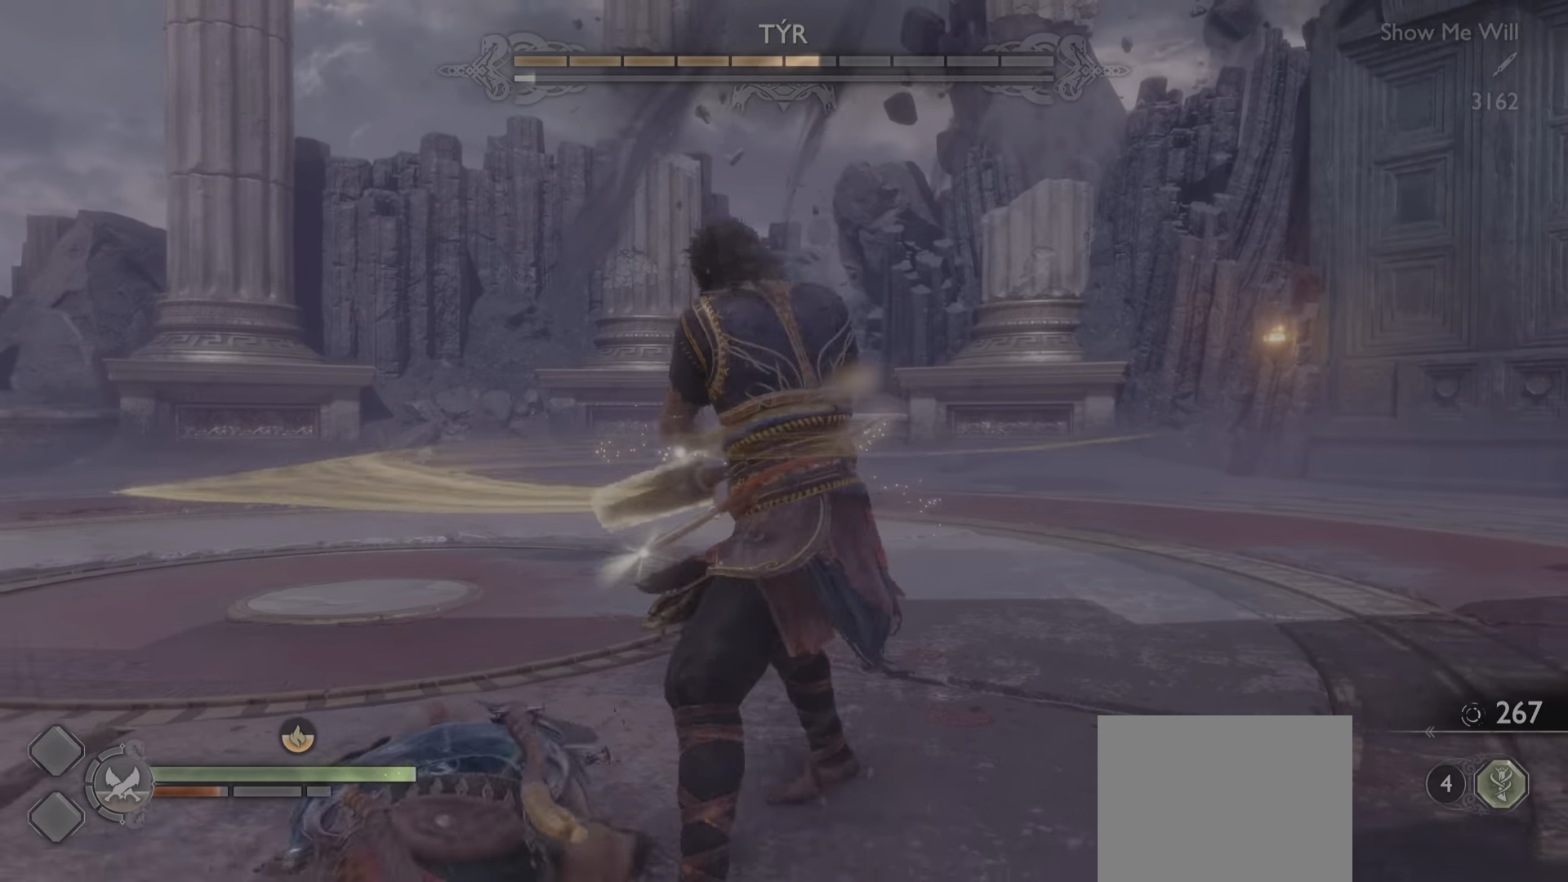
{"buttons": ["L1"], "left_stick": "up-right", "right_stick": "center", "events": [[134, "left_stick", "down-left"], [284, "left_stick", "up-right"]]}
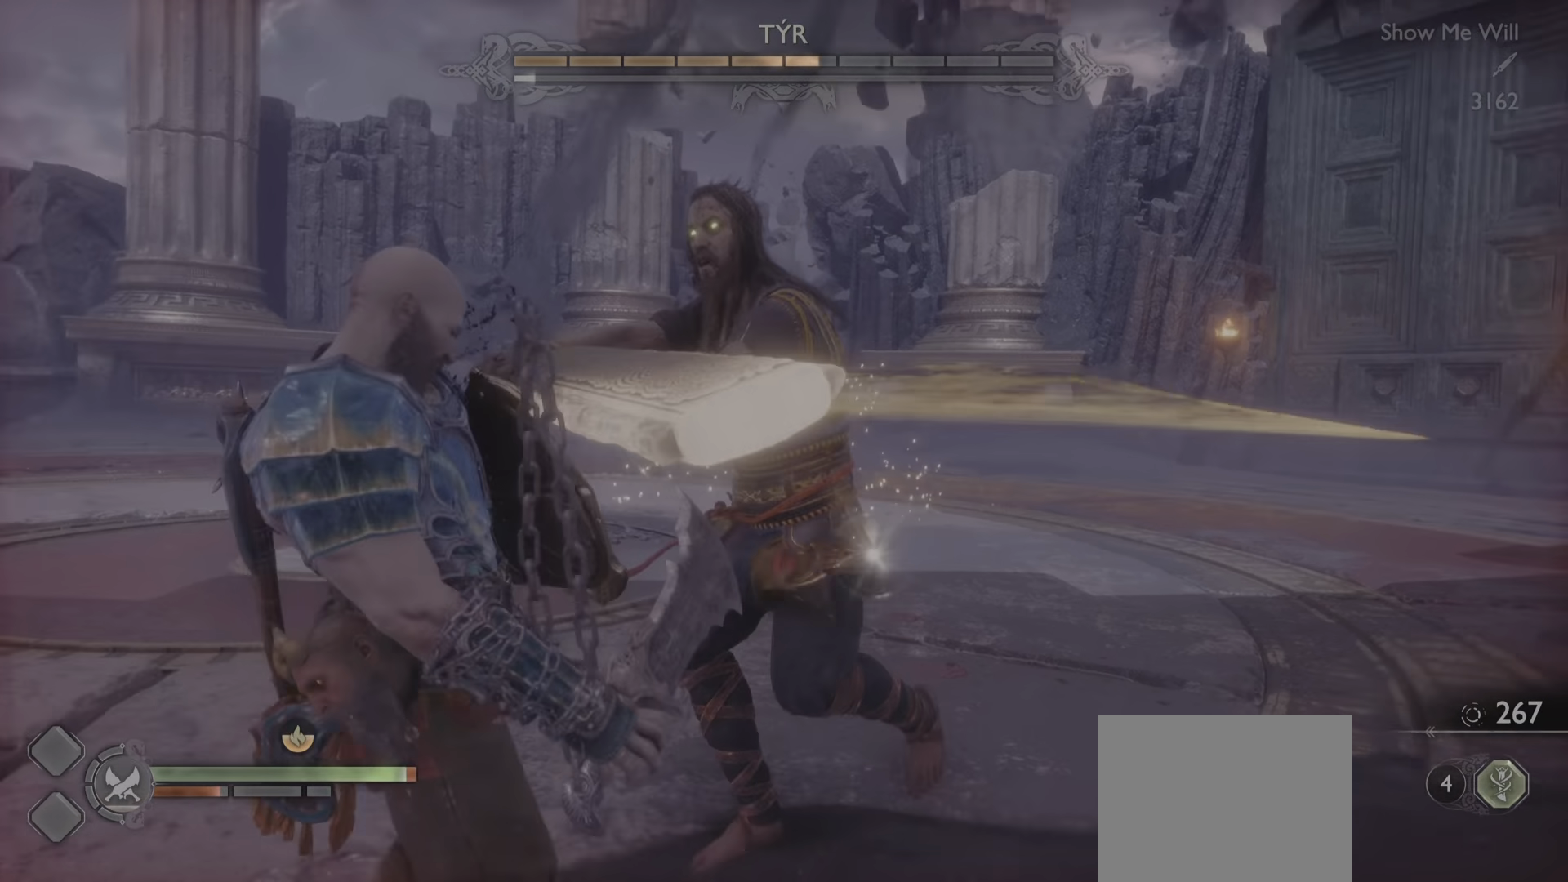
{"buttons": [], "left_stick": "center", "right_stick": "center", "events": [[117, "L1", "up"], [133, "left_stick", "center"], [200, "L1", "down"], [417, "left_stick", "up-right"], [467, "L1", "up"], [484, "left_stick", "center"]]}
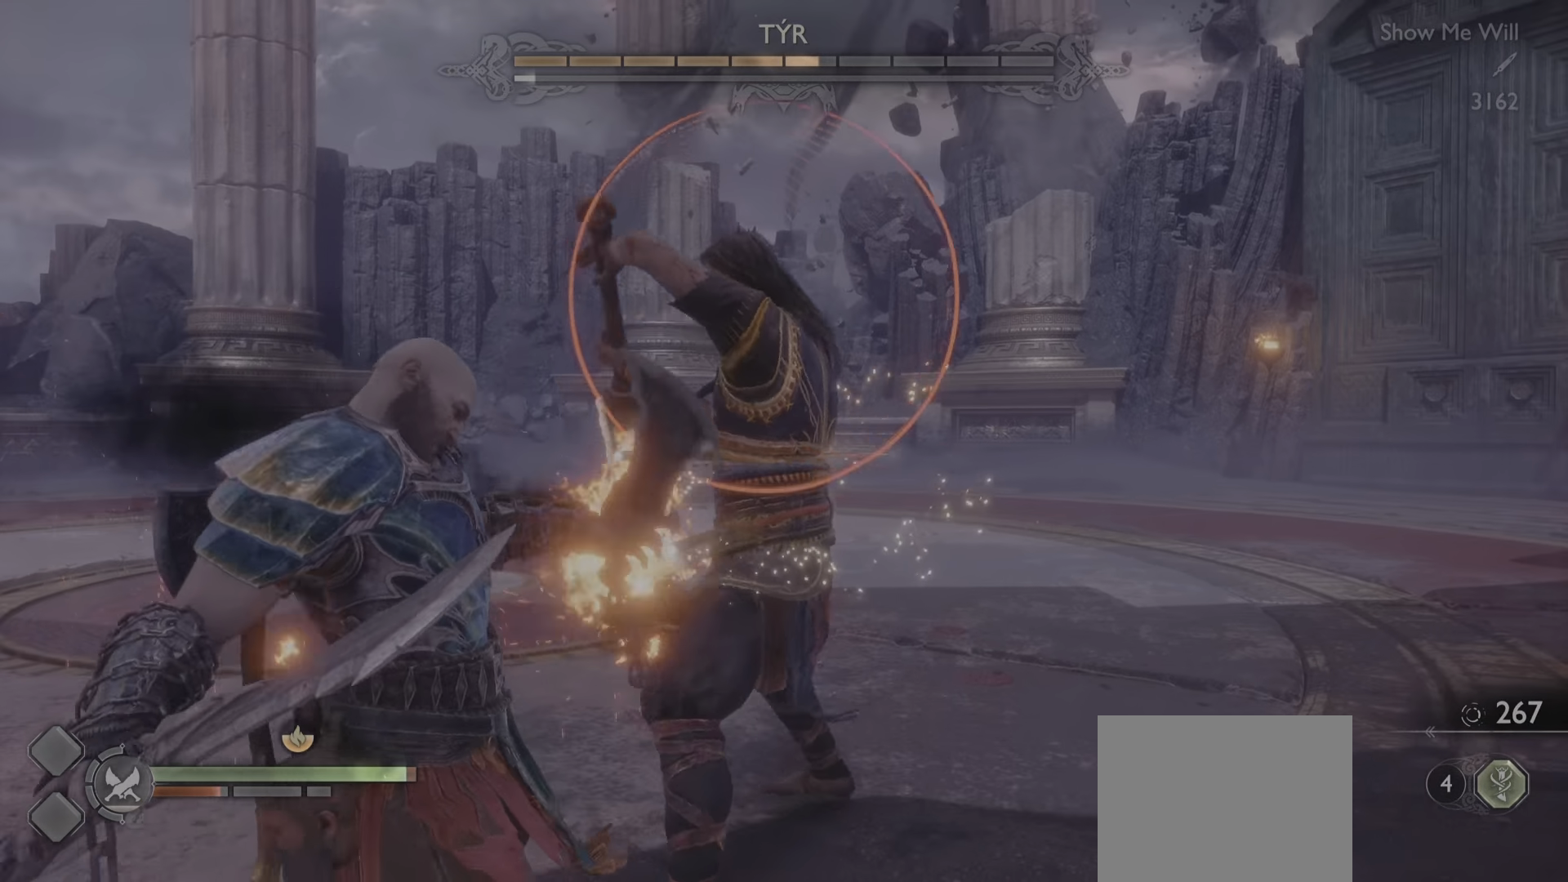
{"buttons": ["L1"], "left_stick": "center", "right_stick": "center", "events": [[117, "L1", "down"], [134, "left_stick", "up-right"], [217, "left_stick", "center"], [234, "L1", "up"], [317, "L1", "down"]]}
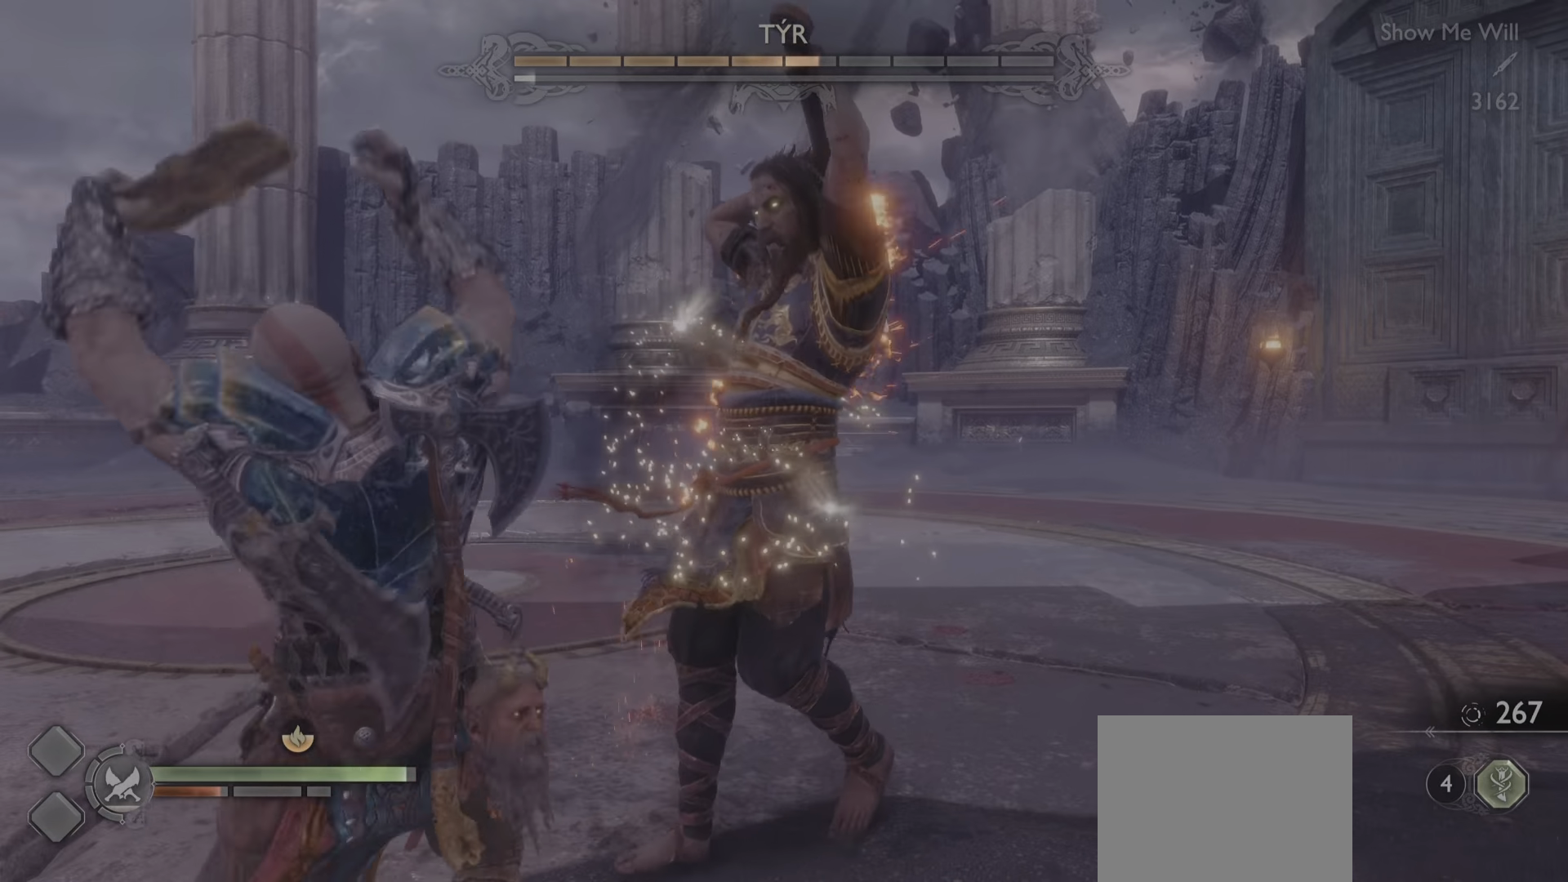
{"buttons": ["L1"], "left_stick": "center", "right_stick": "center", "events": []}
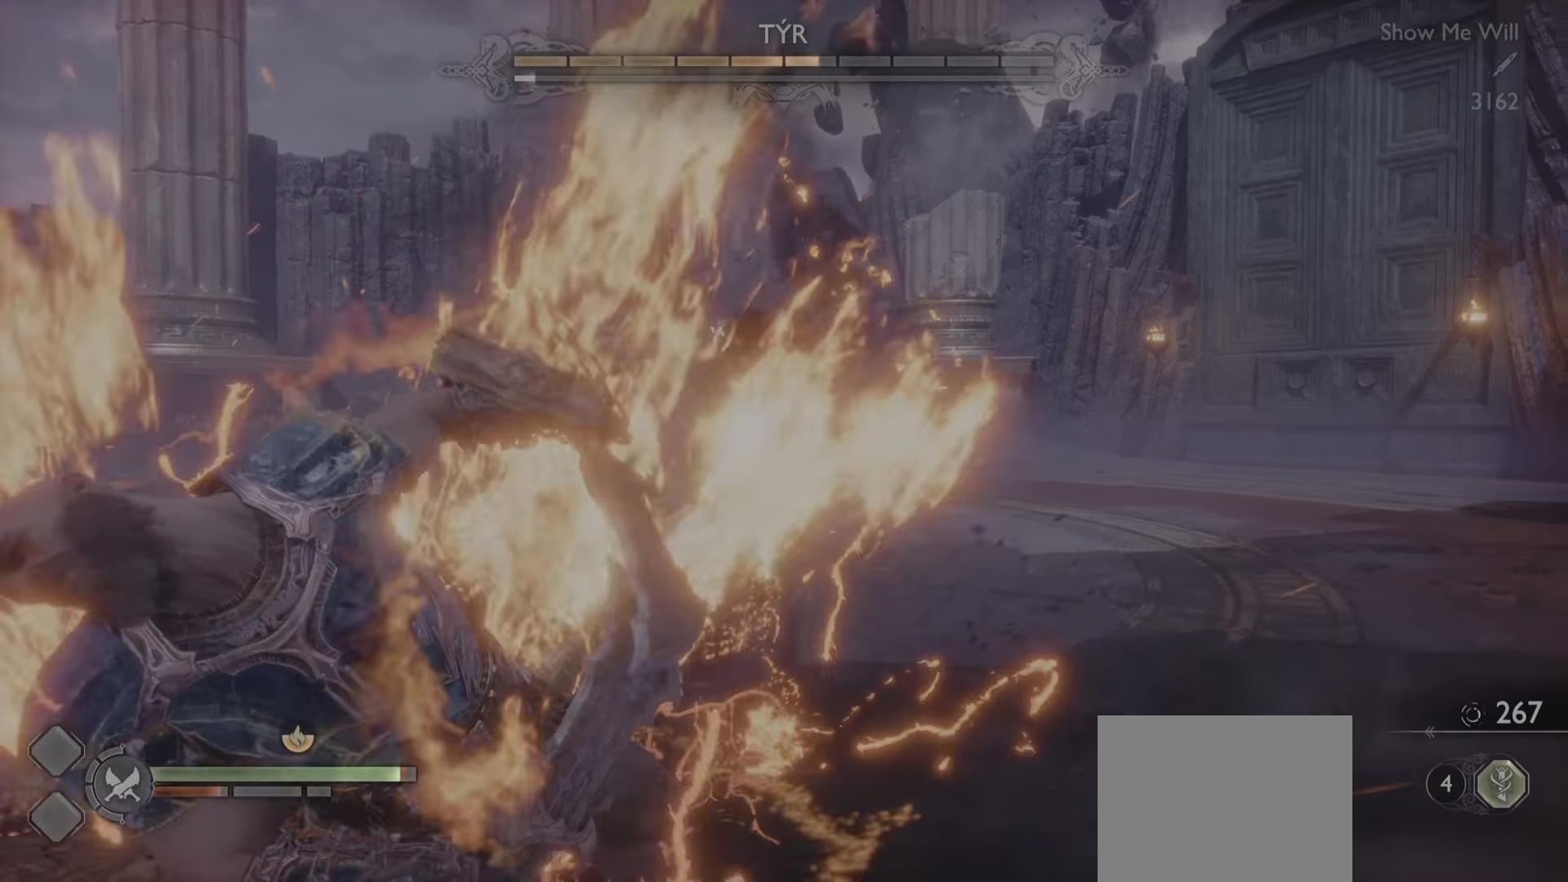
{"buttons": ["CROSS", "SQUARE"], "left_stick": "up-right", "right_stick": "center", "events": [[283, "L1", "up"], [400, "CROSS", "down"], [450, "SQUARE", "down"], [483, "left_stick", "up-right"]]}
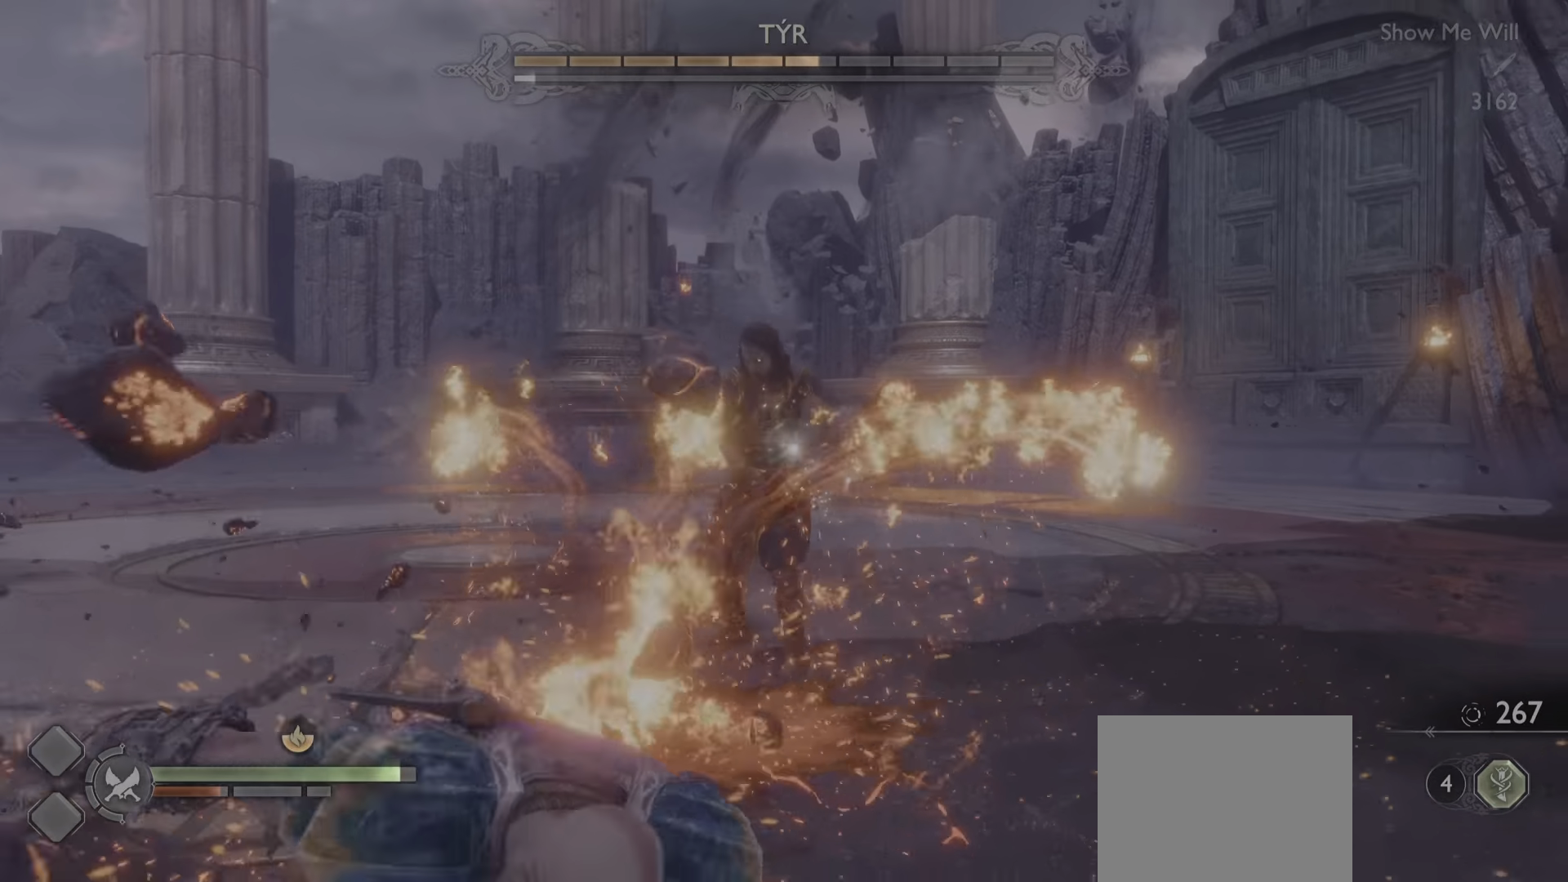
{"buttons": [], "left_stick": "center", "right_stick": "center", "events": [[33, "CROSS", "up"], [33, "SQUARE", "up"], [100, "left_stick", "center"], [134, "CROSS", "down"], [250, "CROSS", "up"], [334, "R1", "down"], [467, "R1", "up"]]}
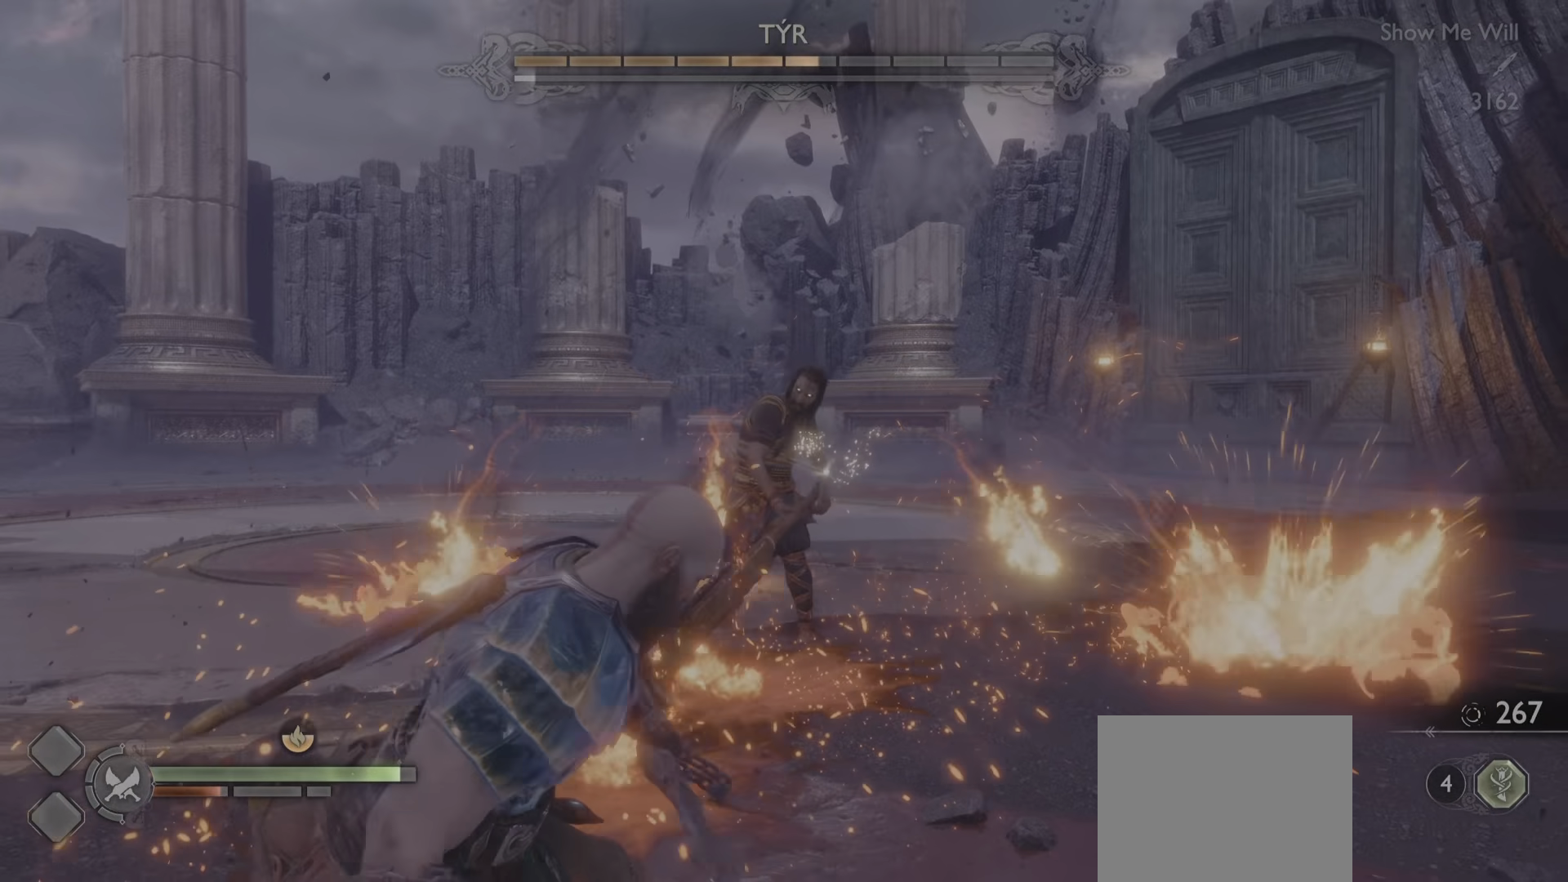
{"buttons": ["R1"], "left_stick": "center", "right_stick": "center", "events": [[66, "R1", "down"], [183, "R1", "up"], [283, "left_stick", "up-right"], [367, "R1", "down"], [400, "left_stick", "center"]]}